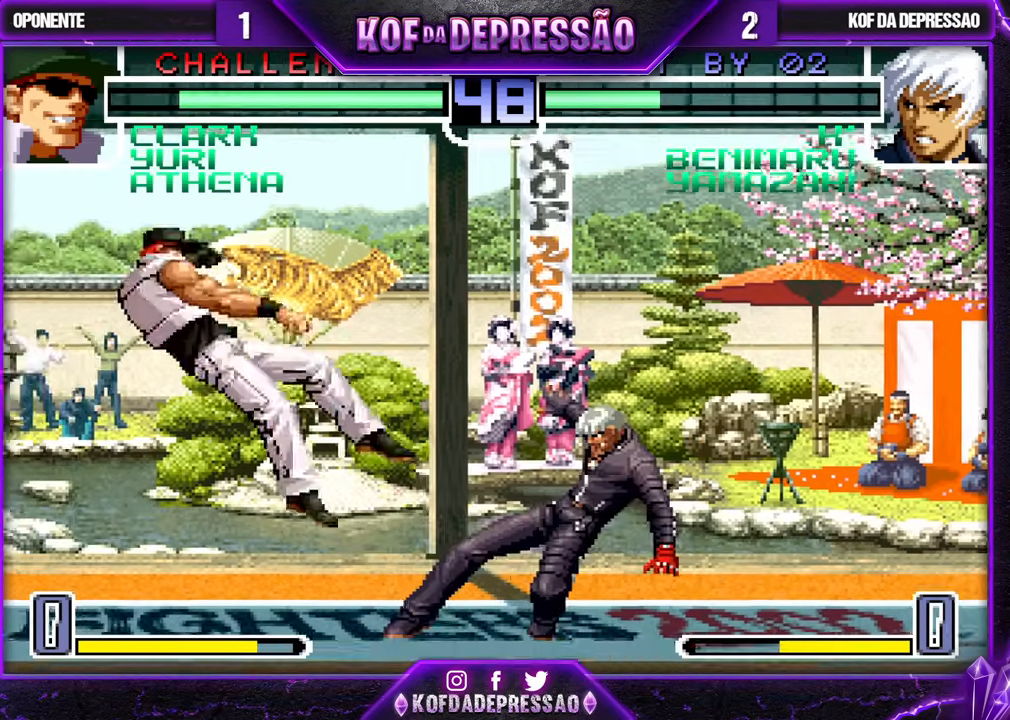
Gameplay with a controller (arcade stick); each line is a JSON object with the inputs held at the frame after it. "events" lists button and stick changes between this image and that frame as [ms after this image, input, new state], when the widget could be followed in between. Not read: L3 R3.
{"buttons": [], "left_stick": "center", "events": [[50, "left_stick", "center"], [200, "left_stick", "up-left"], [450, "left_stick", "center"]]}
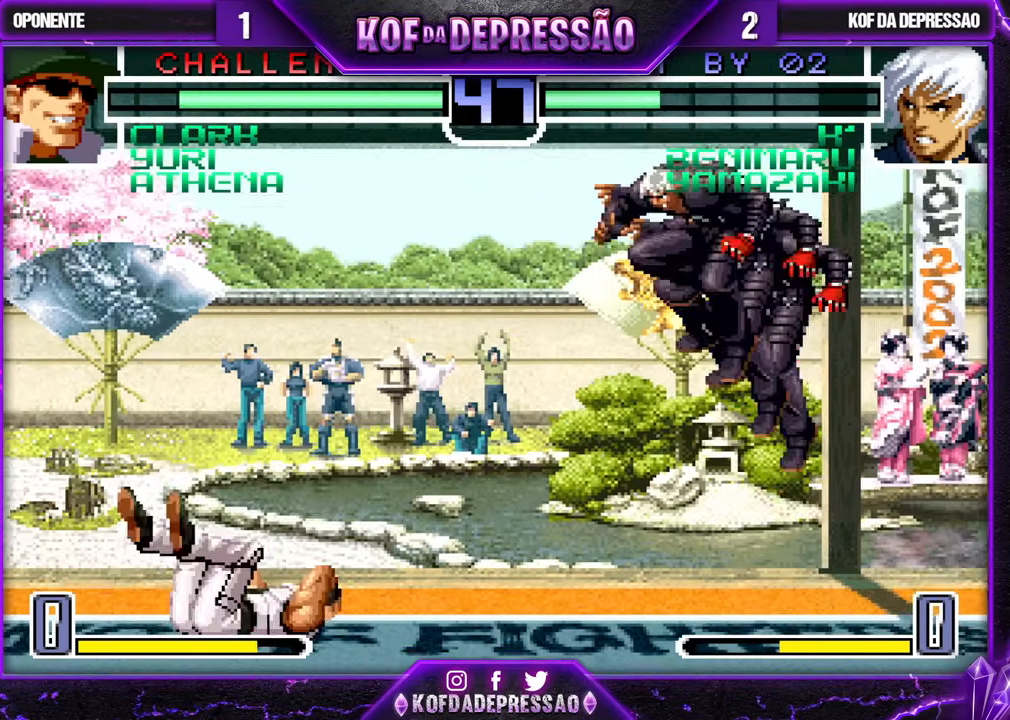
{"buttons": [], "left_stick": "center", "events": [[67, "CROSS", "down"], [67, "R1", "down"], [133, "CROSS", "up"], [133, "R1", "up"], [433, "left_stick", "left"], [483, "left_stick", "center"]]}
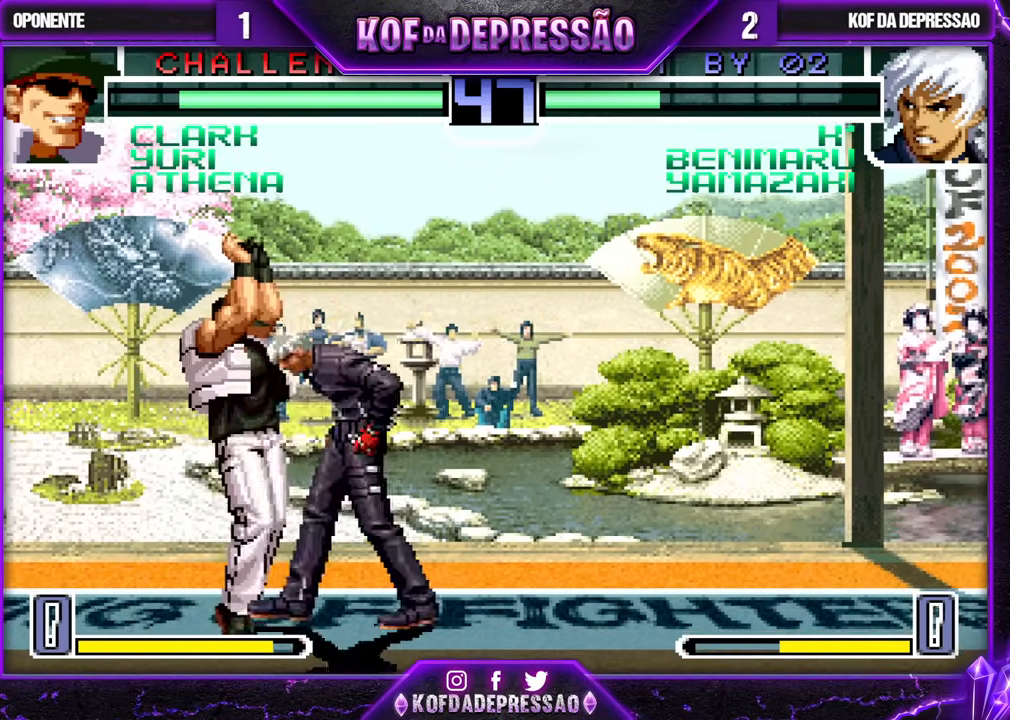
{"buttons": [], "left_stick": "center", "events": [[50, "left_stick", "left"], [267, "left_stick", "center"]]}
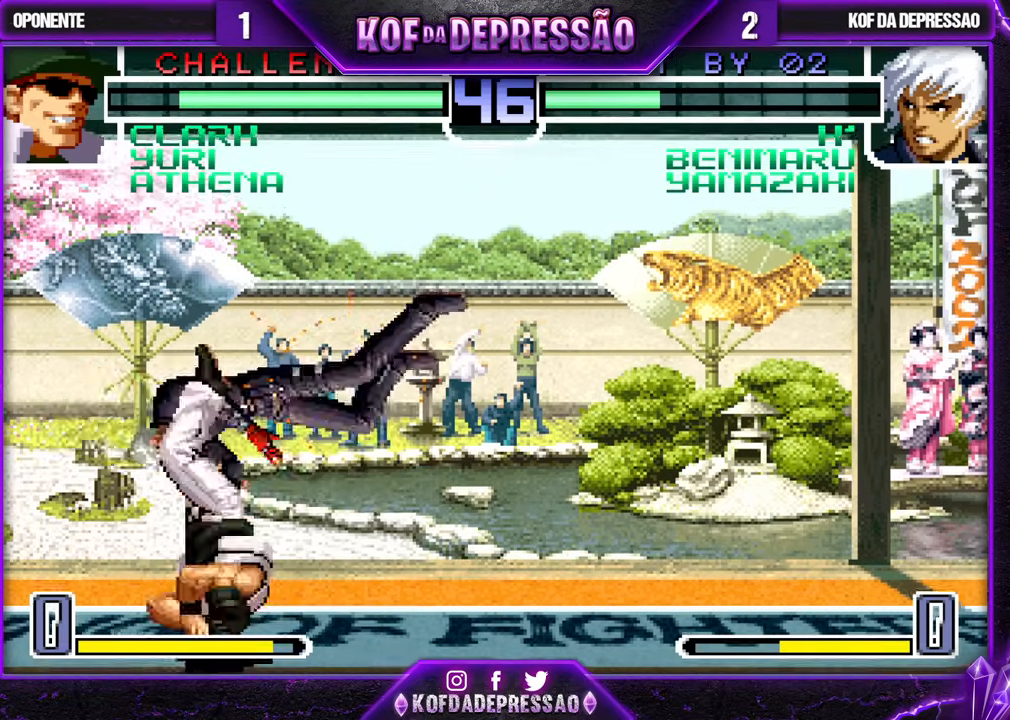
{"buttons": [], "left_stick": "center", "events": [[333, "SQUARE", "down"], [367, "SQUARE", "up"]]}
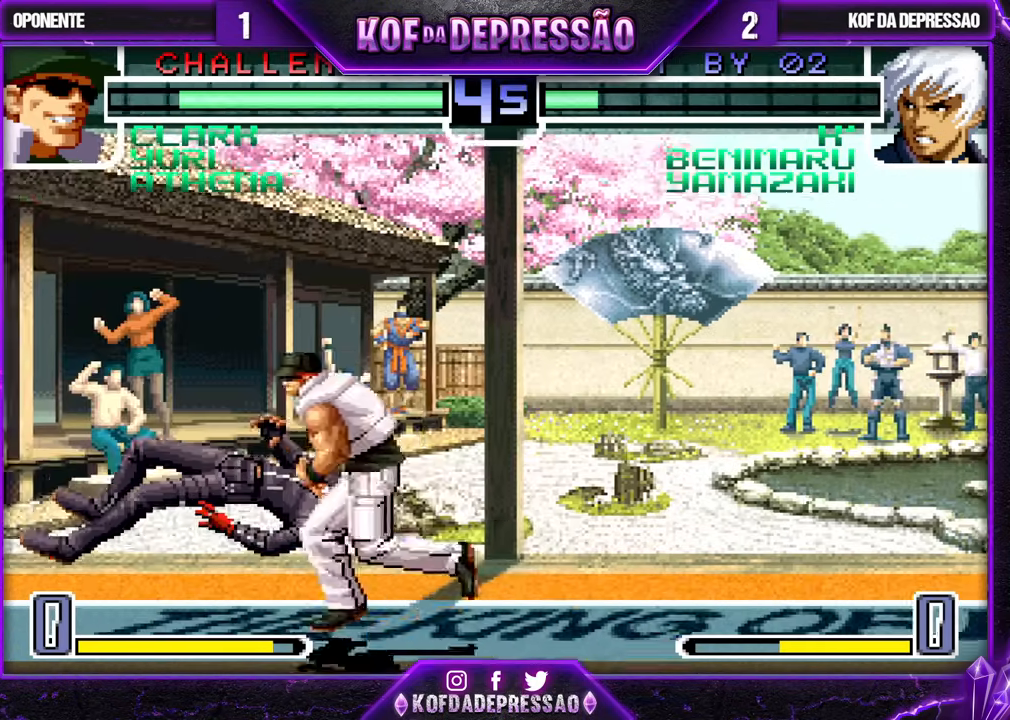
{"buttons": [], "left_stick": "center", "events": []}
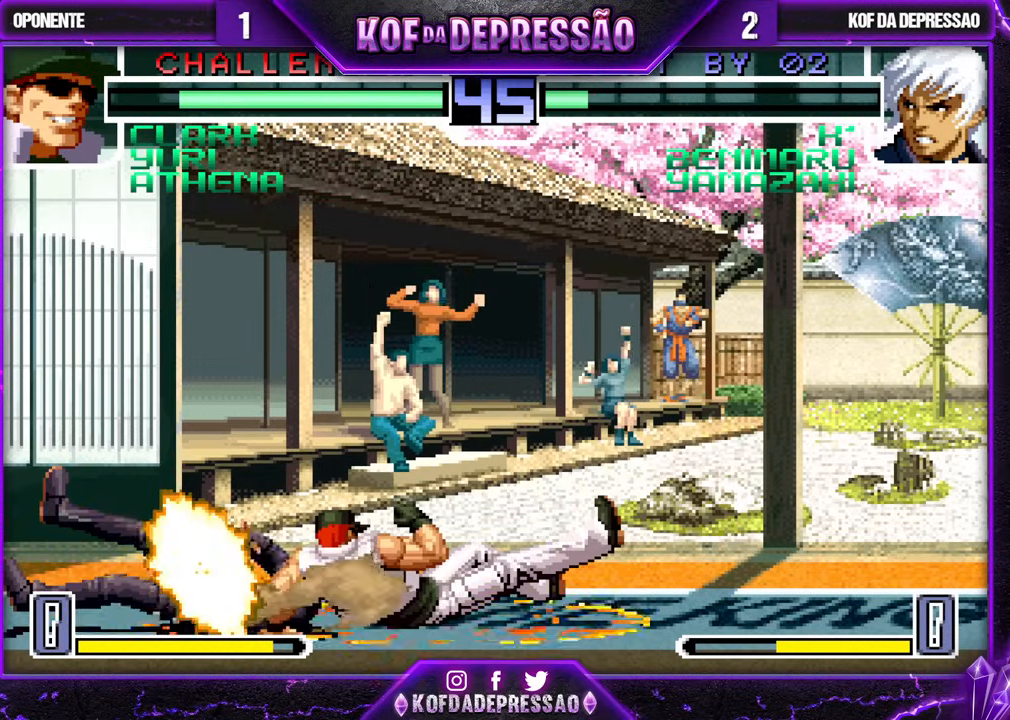
{"buttons": [], "left_stick": "center", "events": []}
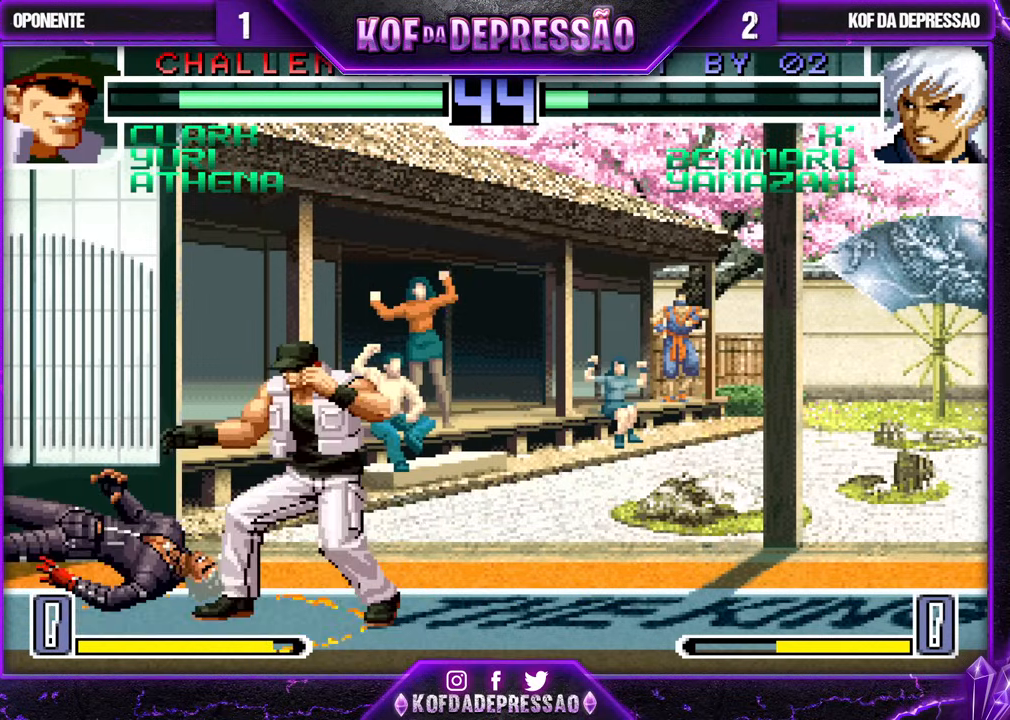
{"buttons": [], "left_stick": "left", "events": [[483, "left_stick", "left"]]}
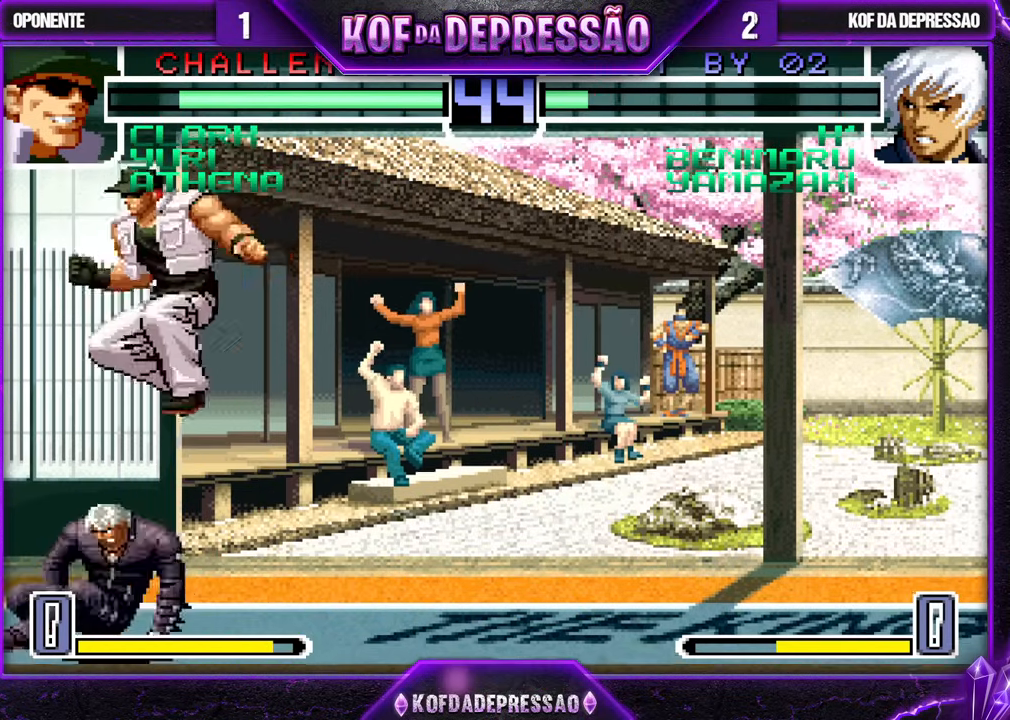
{"buttons": ["R1"], "left_stick": "left", "events": [[50, "left_stick", "down"], [117, "R1", "down"], [133, "left_stick", "left"]]}
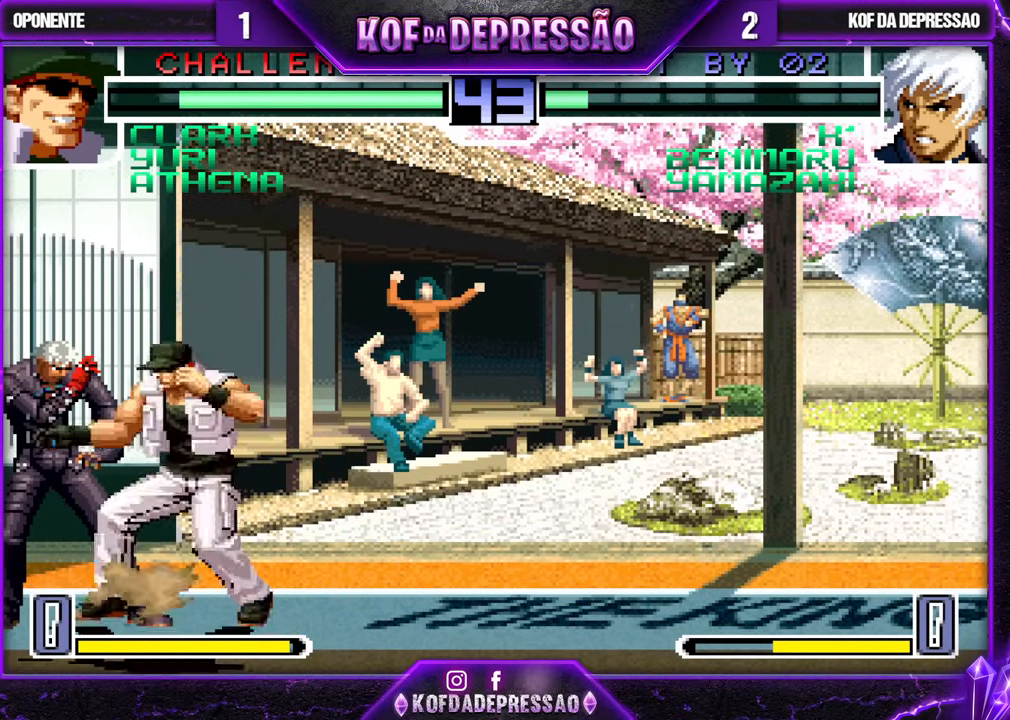
{"buttons": [], "left_stick": "down-left", "events": [[117, "R1", "up"], [117, "left_stick", "down-left"]]}
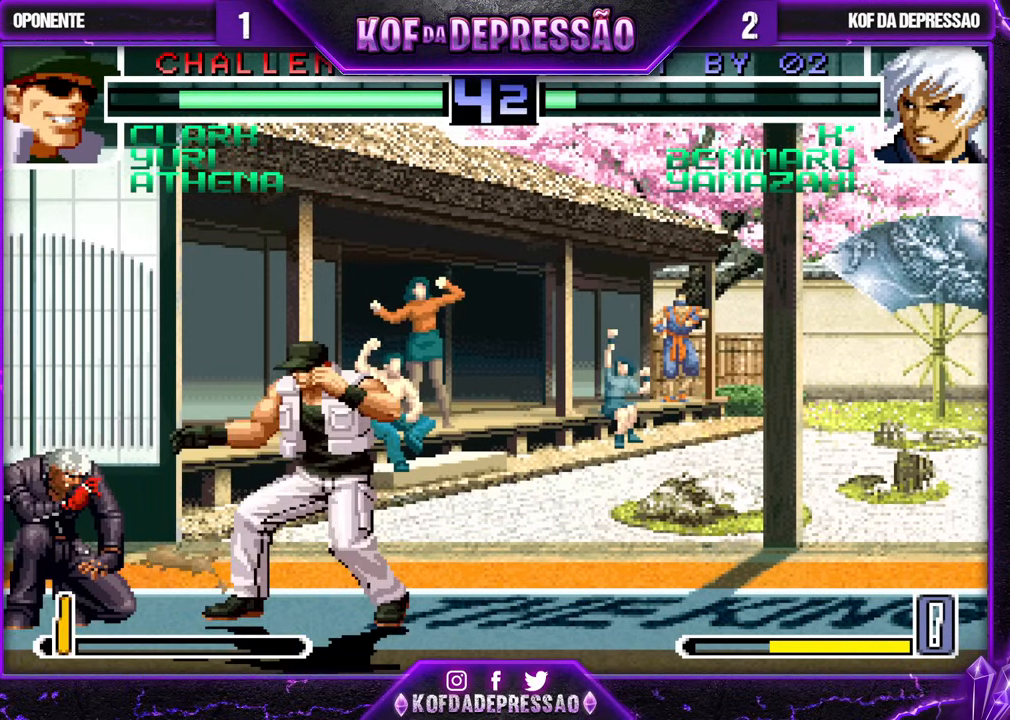
{"buttons": [], "left_stick": "up", "events": [[300, "left_stick", "left"], [500, "left_stick", "up"]]}
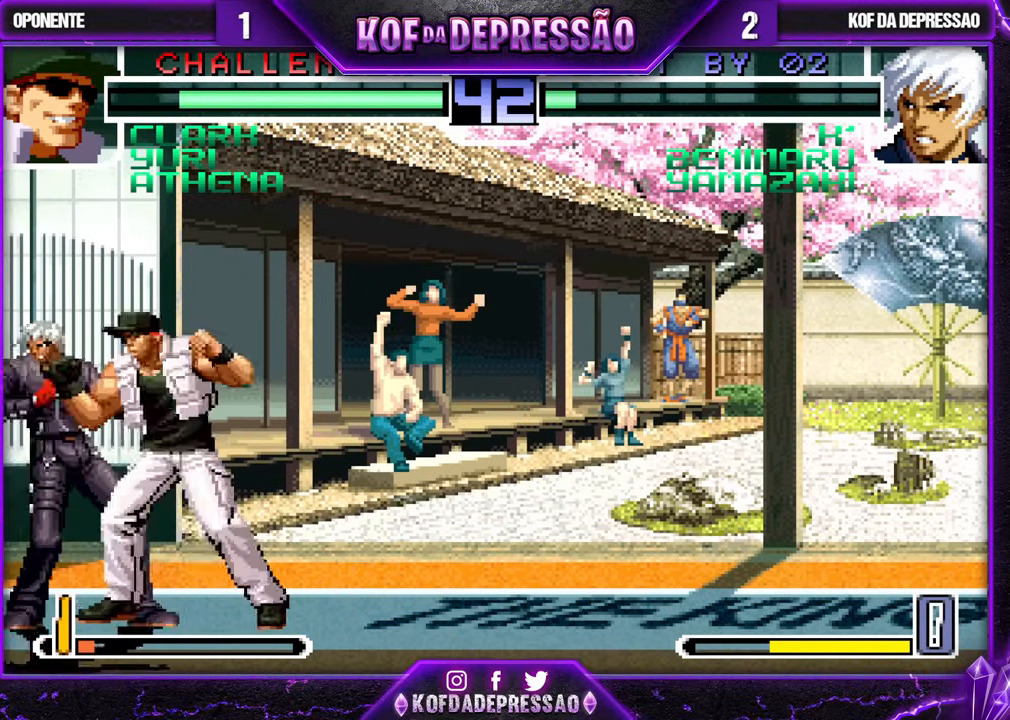
{"buttons": [], "left_stick": "center", "events": [[17, "left_stick", "center"]]}
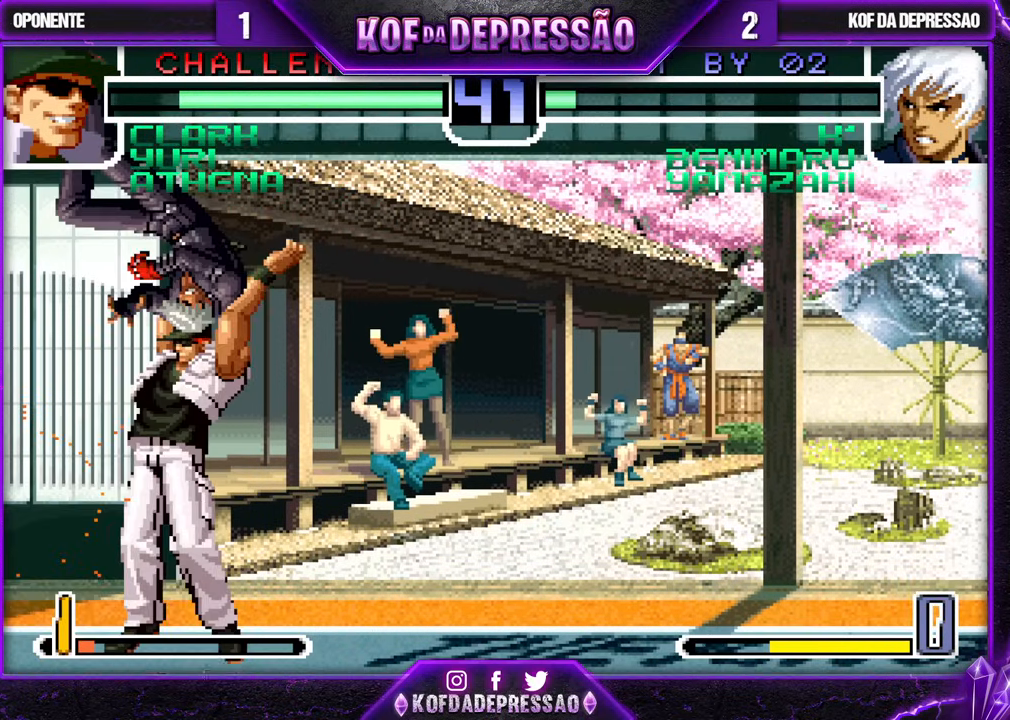
{"buttons": [], "left_stick": "center", "events": []}
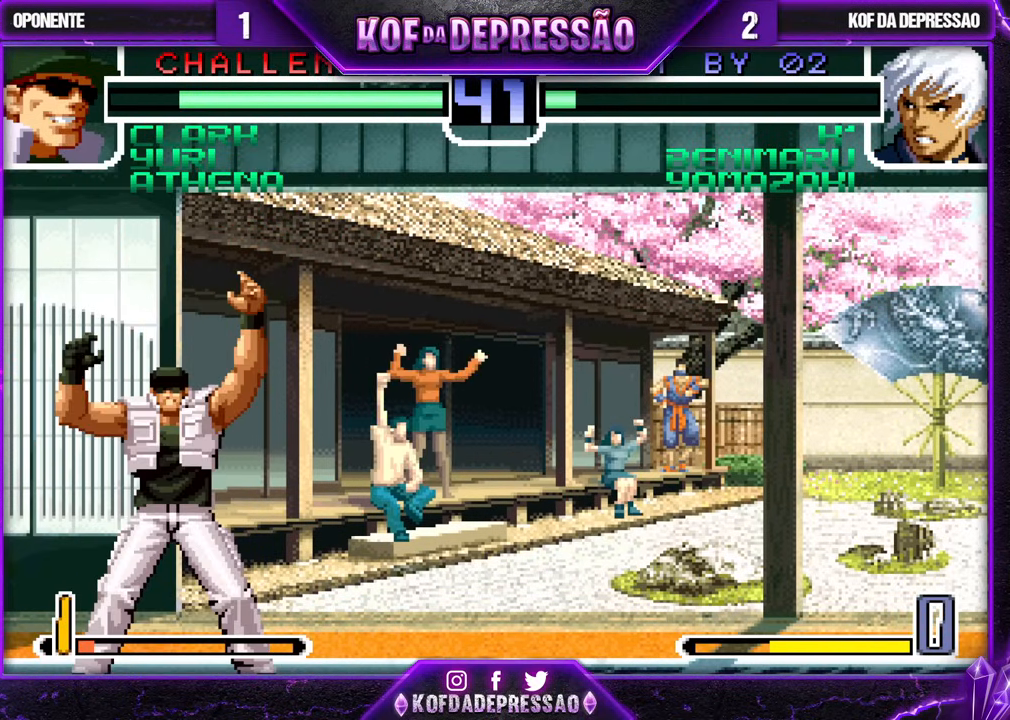
{"buttons": [], "left_stick": "center", "events": []}
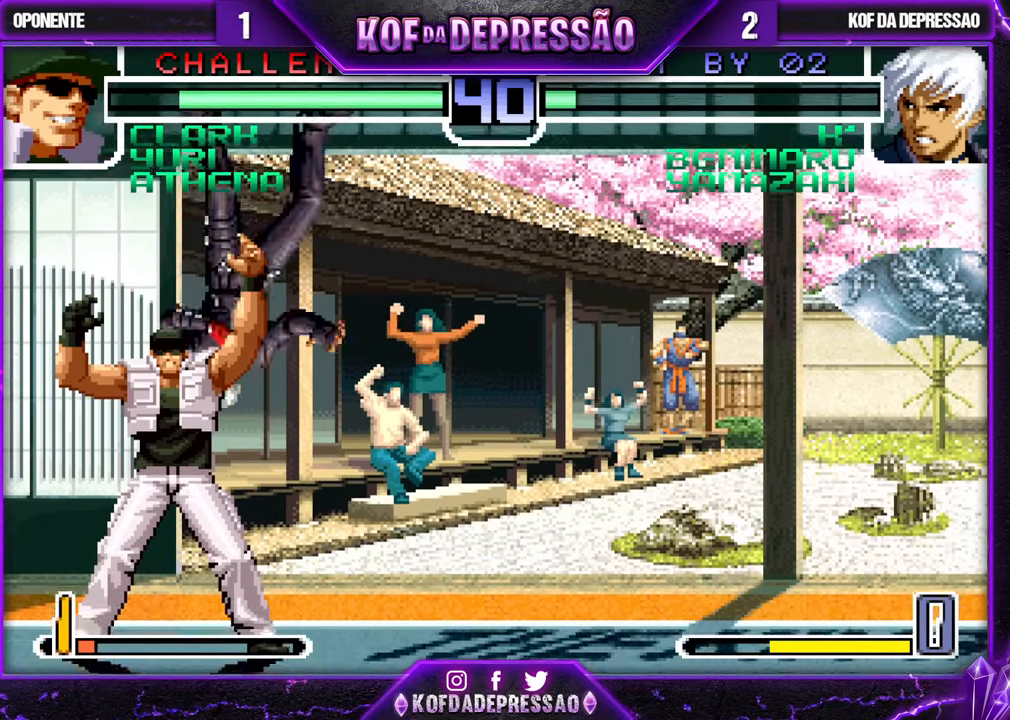
{"buttons": [], "left_stick": "center", "events": []}
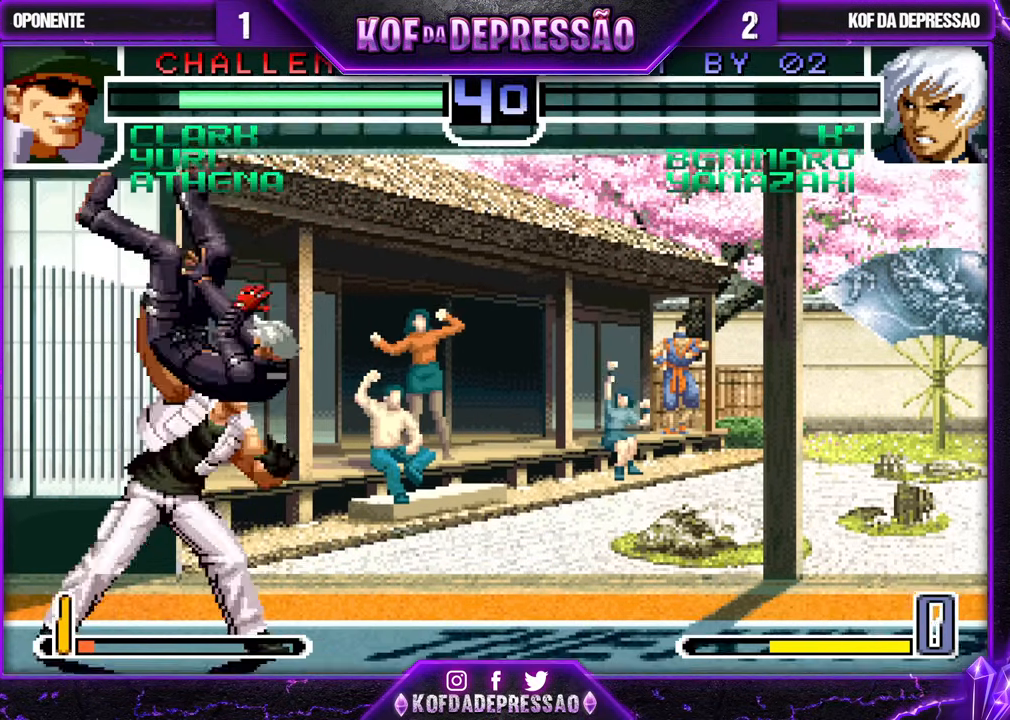
{"buttons": [], "left_stick": "center", "events": []}
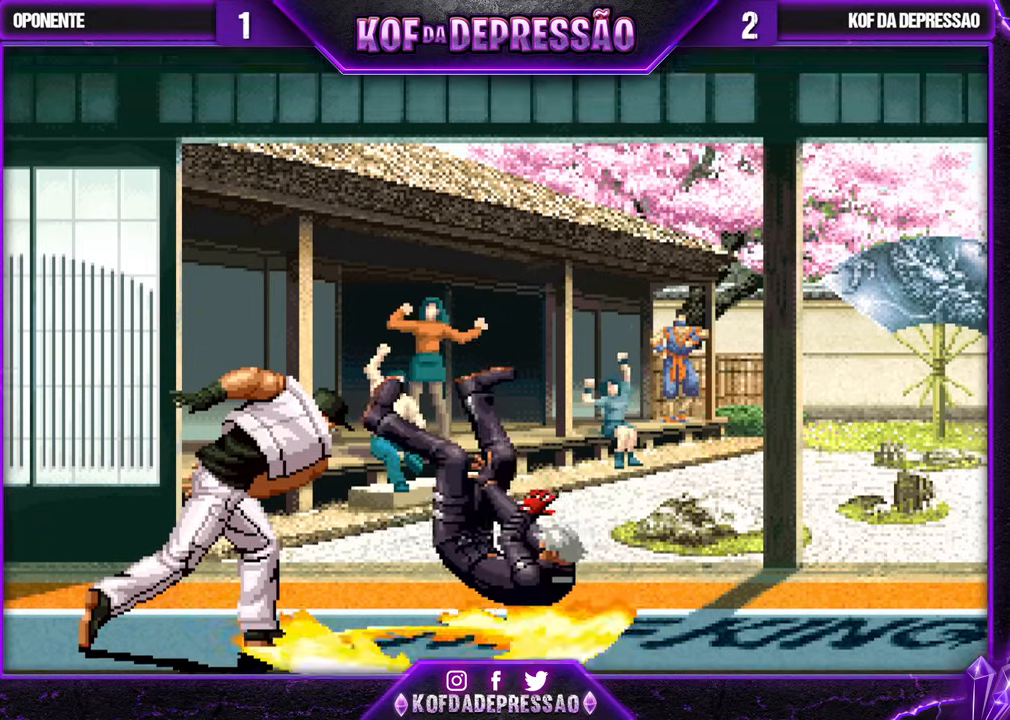
{"buttons": [], "left_stick": "center", "events": [[433, "CROSS", "down"], [433, "L1", "down"], [433, "R1", "down"], [433, "TRIANGLE", "down"], [450, "L1", "up"], [450, "R1", "up"], [450, "TRIANGLE", "up"], [467, "CROSS", "up"]]}
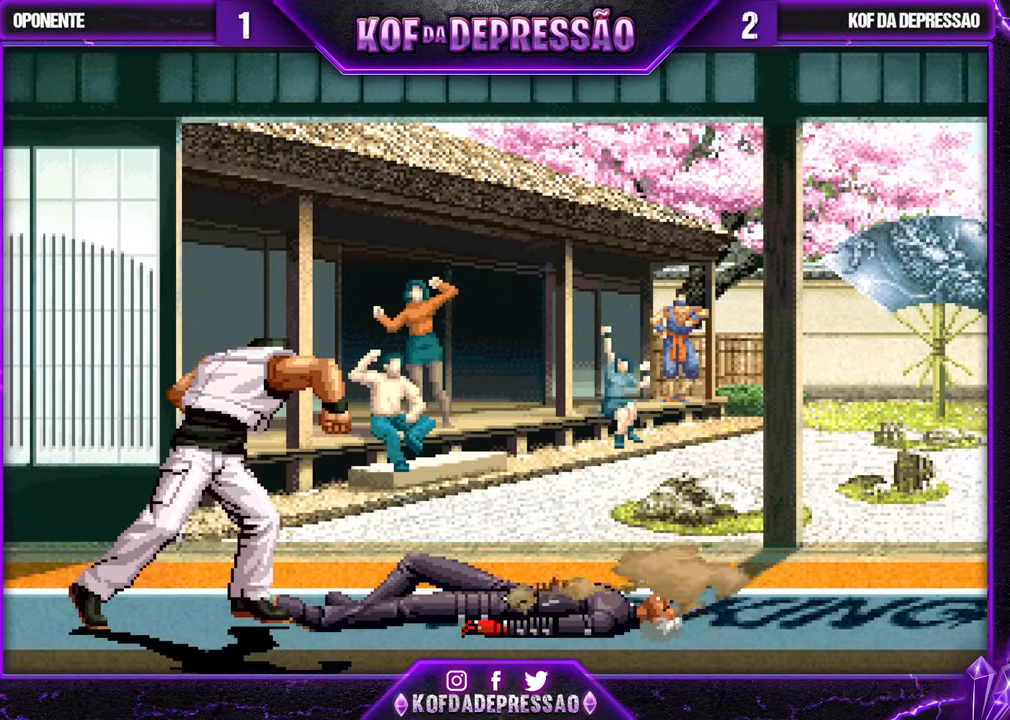
{"buttons": [], "left_stick": "center", "events": [[83, "CROSS", "down"], [83, "L1", "down"], [83, "R1", "down"], [83, "TRIANGLE", "down"], [100, "L1", "up"], [100, "R1", "up"], [100, "TRIANGLE", "up"], [117, "CROSS", "up"], [233, "R1", "down"], [267, "R1", "up"], [367, "R1", "down"], [400, "R1", "up"]]}
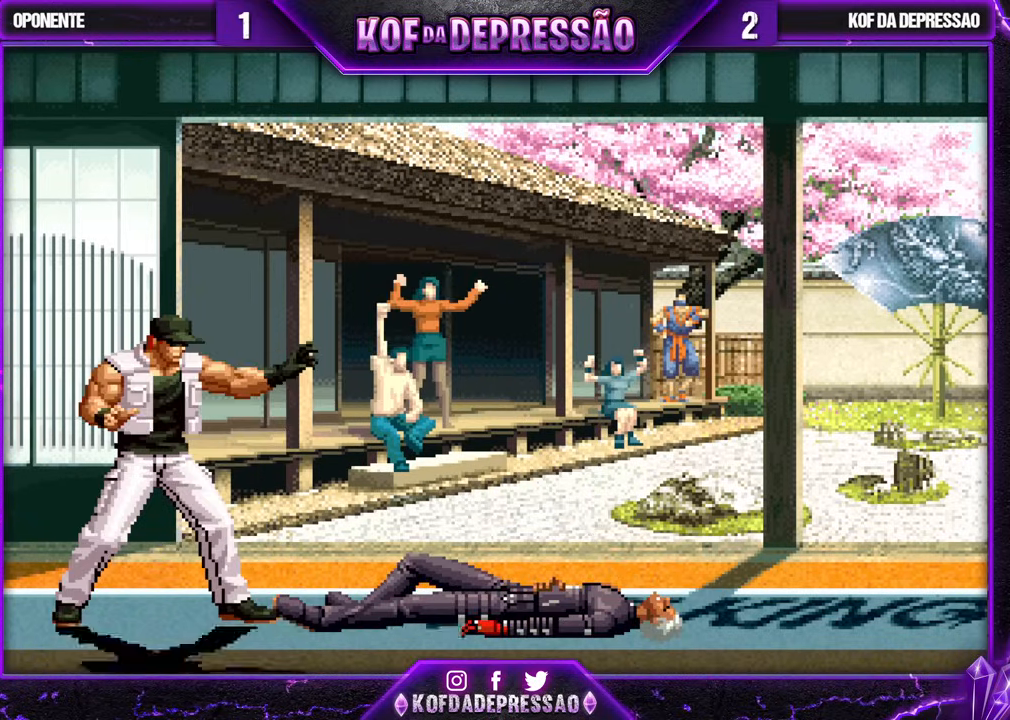
{"buttons": [], "left_stick": "center", "events": [[17, "R1", "down"], [50, "R1", "up"], [200, "R1", "down"], [217, "L1", "down"], [233, "L1", "up"], [250, "R1", "up"]]}
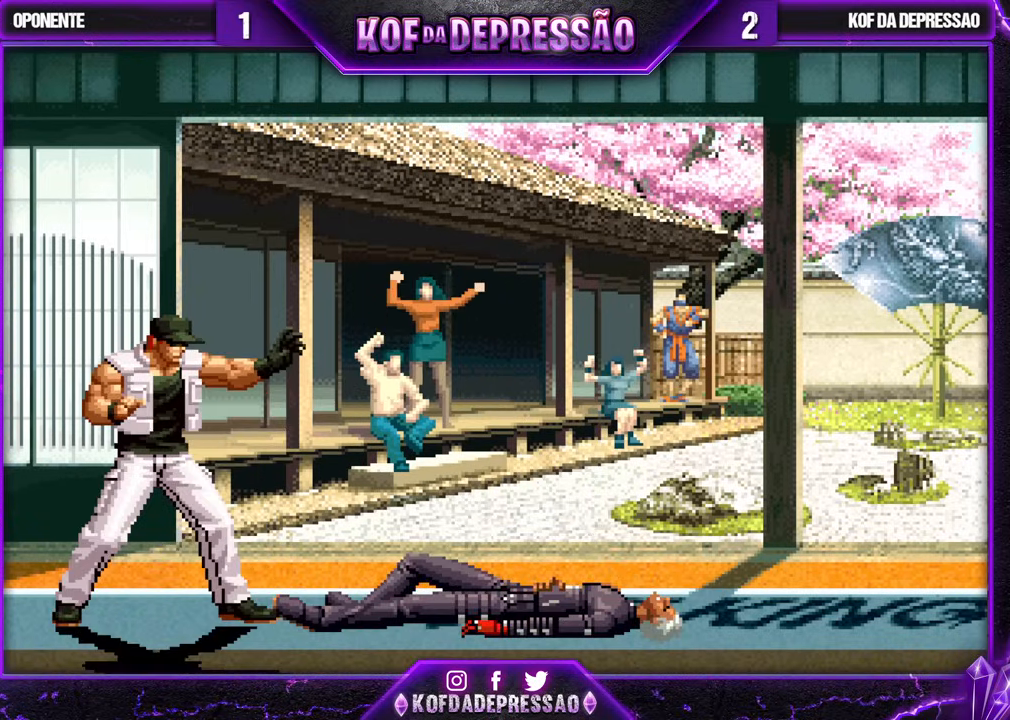
{"buttons": ["CROSS", "L1", "R1"], "left_stick": "center", "events": [[50, "CROSS", "down"], [50, "R1", "down"], [67, "CROSS", "up"], [67, "R1", "up"], [200, "L1", "down"], [200, "R1", "down"], [200, "TRIANGLE", "down"], [217, "CROSS", "down"], [250, "CROSS", "up"], [250, "L1", "up"], [250, "R1", "up"], [250, "TRIANGLE", "up"], [333, "R1", "down"], [350, "L1", "down"], [400, "R1", "up"], [483, "CROSS", "down"], [483, "R1", "down"]]}
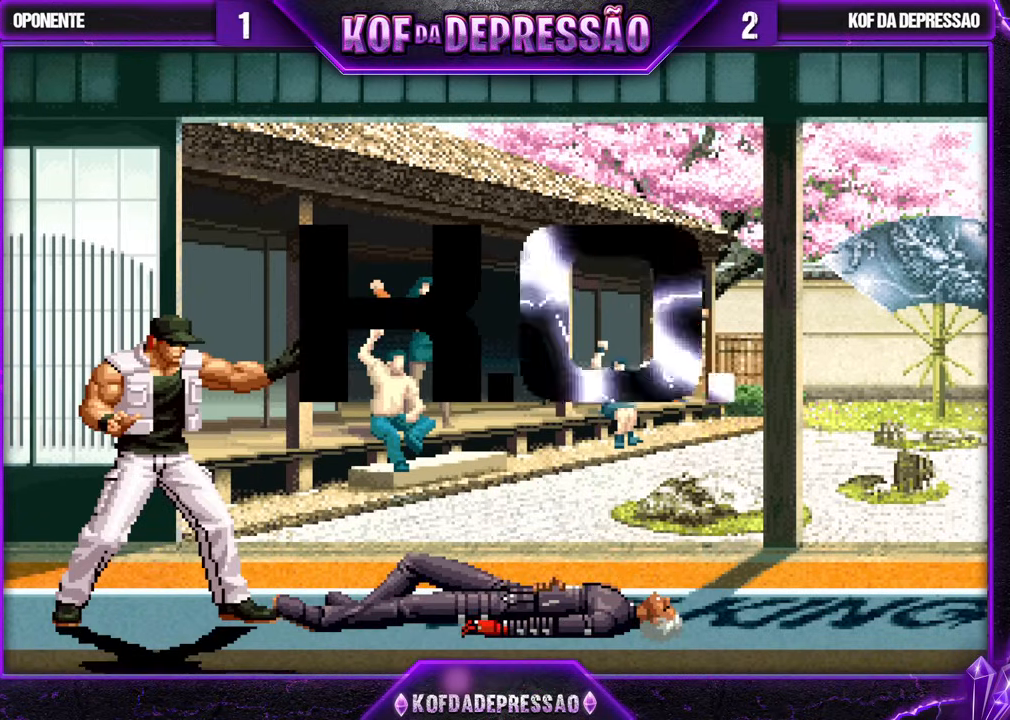
{"buttons": ["CROSS", "SQUARE", "L1"], "left_stick": "center", "events": [[17, "TRIANGLE", "down"], [33, "SQUARE", "down"], [133, "CIRCLE", "down"], [133, "R2", "down"], [283, "L1", "up"], [300, "L1", "down"], [350, "L1", "up"], [417, "L1", "down"], [450, "CIRCLE", "up"], [467, "R2", "up"], [467, "TRIANGLE", "up"], [483, "R1", "up"]]}
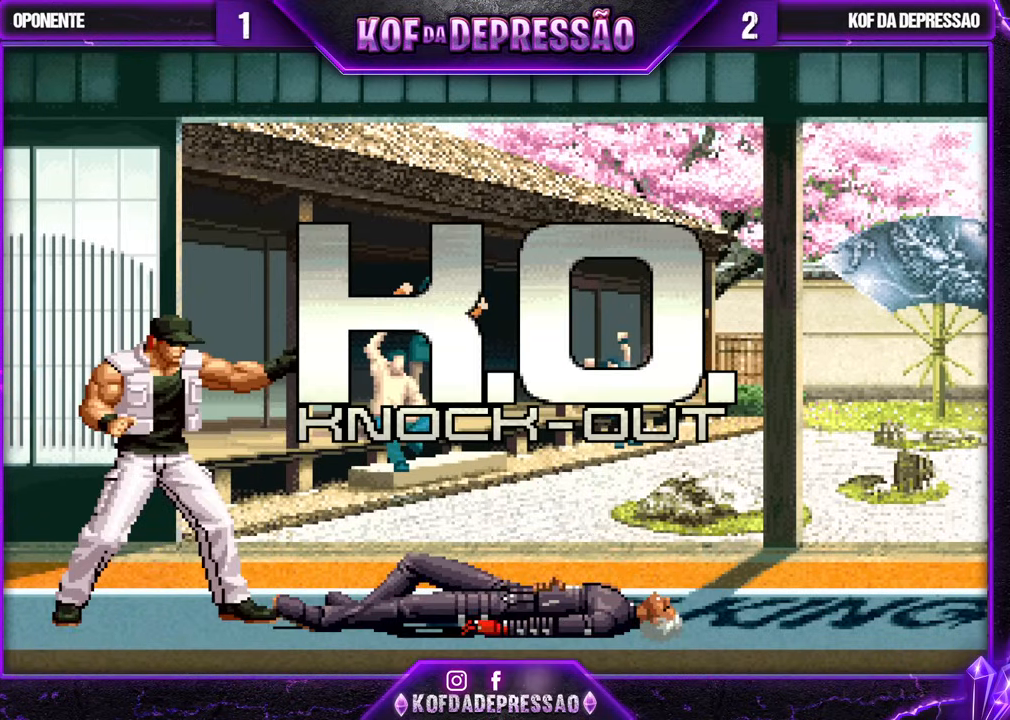
{"buttons": ["CROSS"], "left_stick": "center", "events": [[17, "SQUARE", "up"], [33, "CROSS", "up"], [33, "L1", "up"], [183, "CROSS", "down"], [183, "L2", "down"], [200, "L2", "up"], [233, "CROSS", "up"], [367, "CROSS", "down"], [367, "L1", "down"], [367, "R1", "down"], [417, "R1", "up"], [433, "L1", "up"]]}
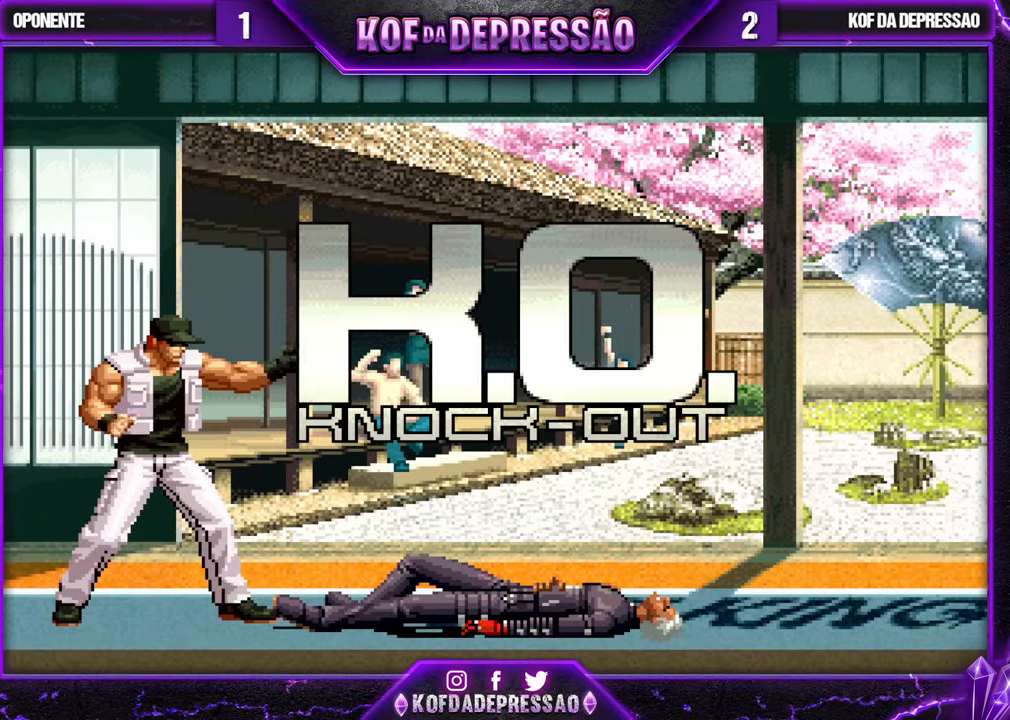
{"buttons": [], "left_stick": "center", "events": [[133, "CROSS", "up"], [333, "L1", "down"], [350, "L1", "up"]]}
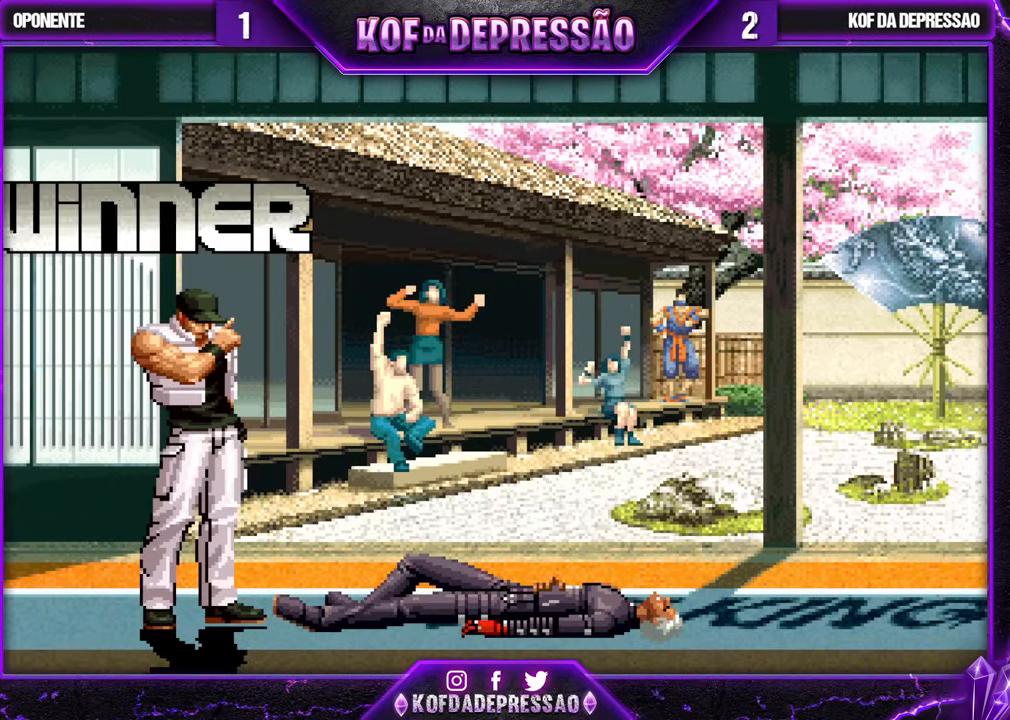
{"buttons": [], "left_stick": "center", "events": [[350, "CROSS", "down"], [350, "R1", "down"], [350, "TRIANGLE", "down"], [367, "TRIANGLE", "up"], [383, "CROSS", "up"], [383, "R1", "up"]]}
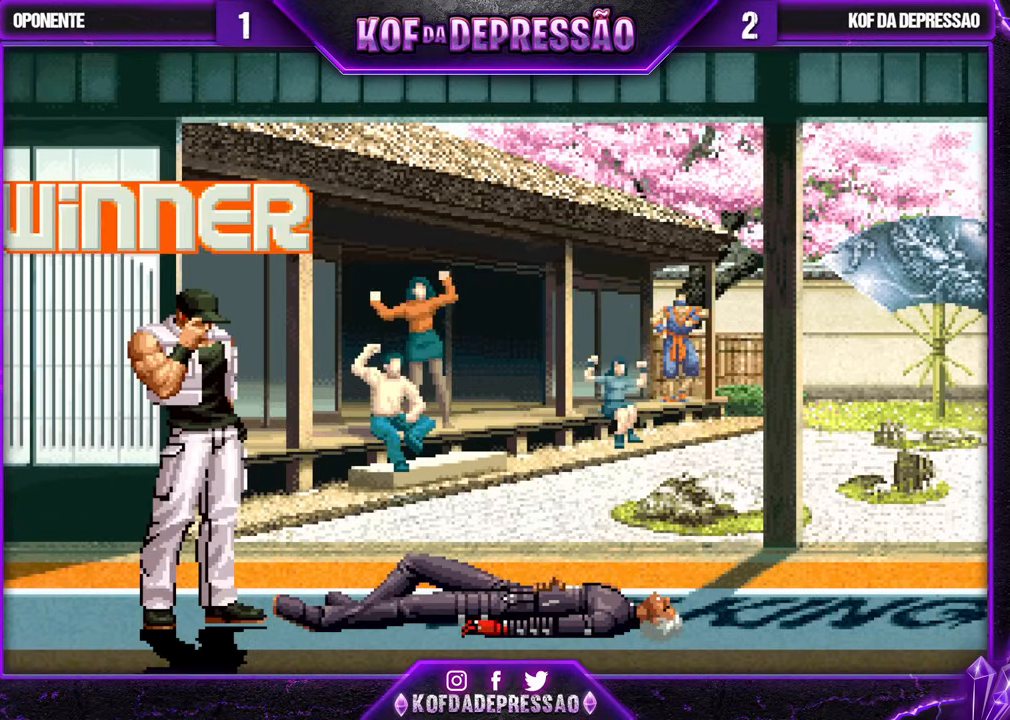
{"buttons": [], "left_stick": "center", "events": [[17, "CROSS", "down"], [17, "L1", "down"], [17, "R1", "down"], [17, "TRIANGLE", "down"], [33, "TRIANGLE", "up"], [50, "L1", "up"], [50, "R1", "up"], [67, "CROSS", "up"], [233, "CROSS", "down"], [233, "R1", "down"], [250, "CROSS", "up"], [250, "R1", "up"], [400, "CROSS", "down"], [400, "L1", "down"], [400, "R1", "down"], [400, "TRIANGLE", "down"], [417, "TRIANGLE", "up"], [433, "CROSS", "up"], [433, "L1", "up"], [433, "R1", "up"]]}
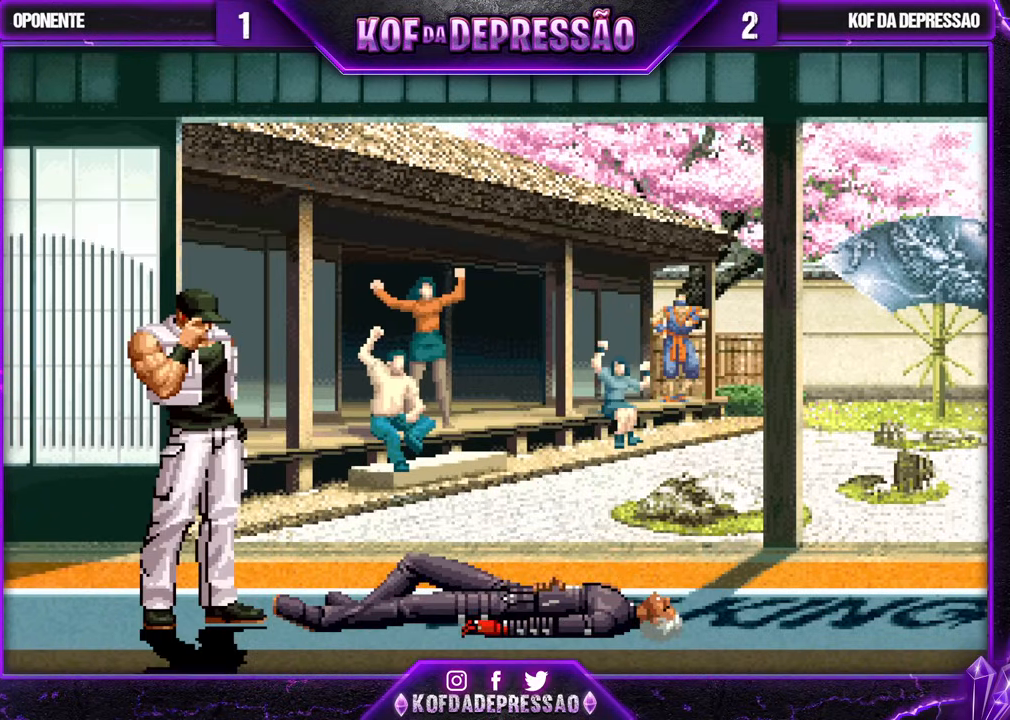
{"buttons": [], "left_stick": "center", "events": [[267, "CROSS", "down"], [283, "L1", "down"], [283, "R1", "down"], [300, "L1", "up"], [300, "R1", "up"], [317, "CROSS", "up"]]}
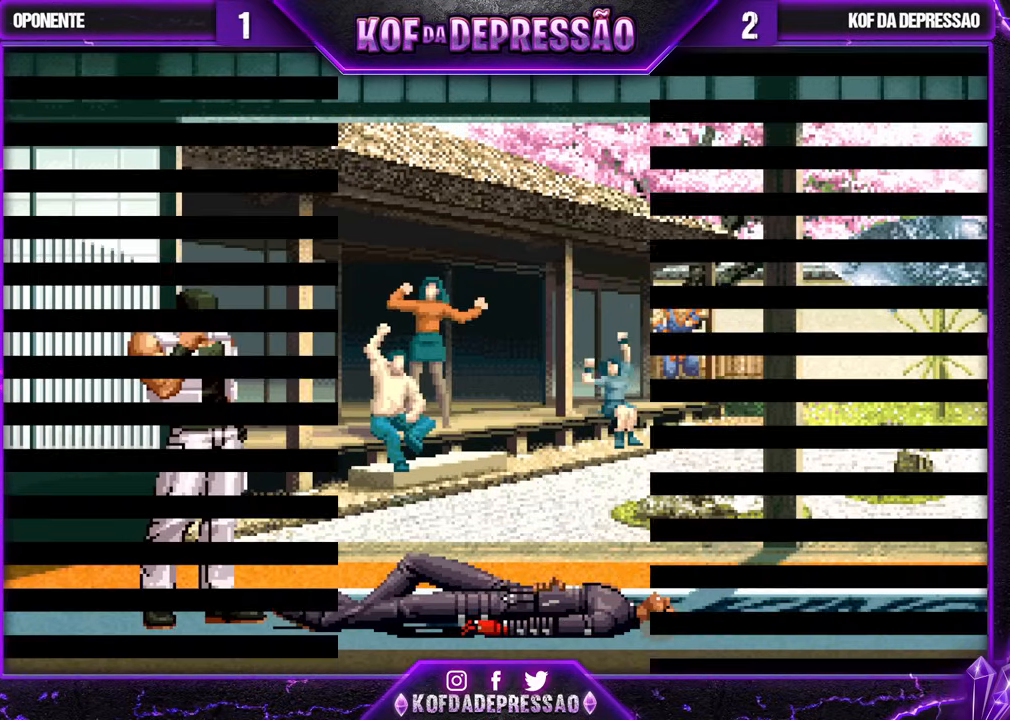
{"buttons": [], "left_stick": "center", "events": [[150, "CROSS", "down"], [200, "CROSS", "up"]]}
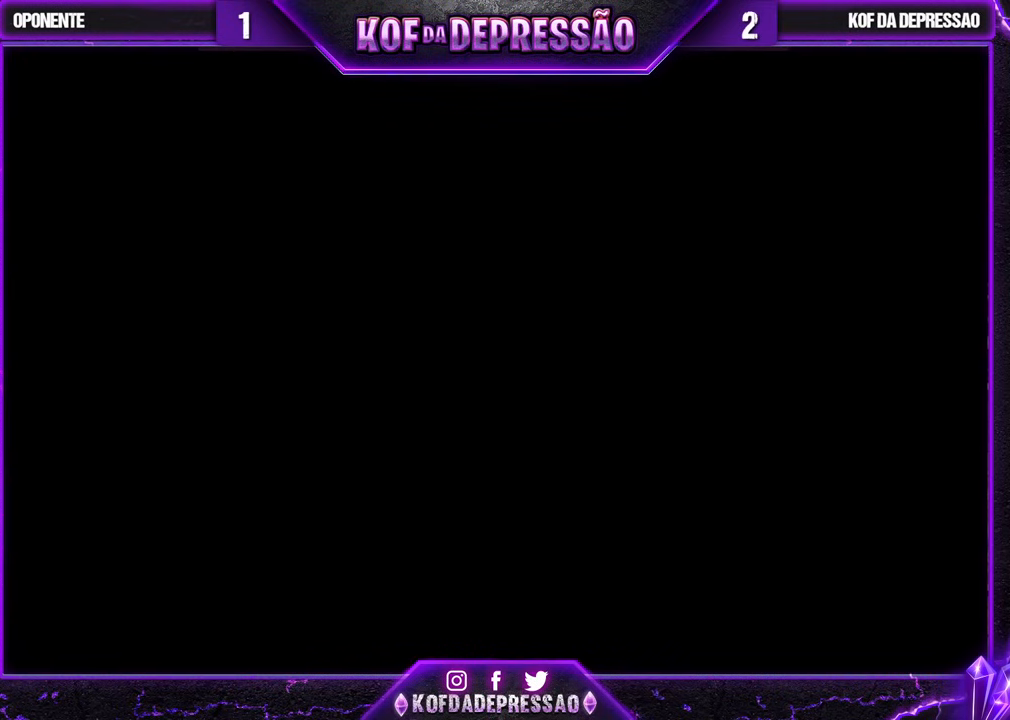
{"buttons": ["CROSS", "SQUARE", "TRIANGLE", "R1", "R2"], "left_stick": "center", "events": [[17, "R1", "down"], [33, "CROSS", "down"], [33, "L1", "down"], [33, "TRIANGLE", "down"], [83, "L1", "up"], [83, "R1", "up"], [83, "TRIANGLE", "up"], [100, "CROSS", "up"], [200, "CROSS", "down"], [200, "R1", "down"], [200, "SQUARE", "down"], [200, "TRIANGLE", "down"], [217, "L1", "down"], [217, "SQUARE", "up"], [217, "TRIANGLE", "up"], [233, "L1", "up"], [233, "R1", "up"], [283, "CROSS", "up"], [333, "CROSS", "down"], [350, "L1", "down"], [350, "R1", "down"], [350, "SQUARE", "down"], [350, "TRIANGLE", "down"], [367, "SQUARE", "up"], [383, "L1", "up"], [383, "R1", "up"], [383, "TRIANGLE", "up"], [417, "CROSS", "up"], [483, "CROSS", "down"], [500, "R1", "down"], [500, "R2", "down"], [500, "SQUARE", "down"], [500, "TRIANGLE", "down"]]}
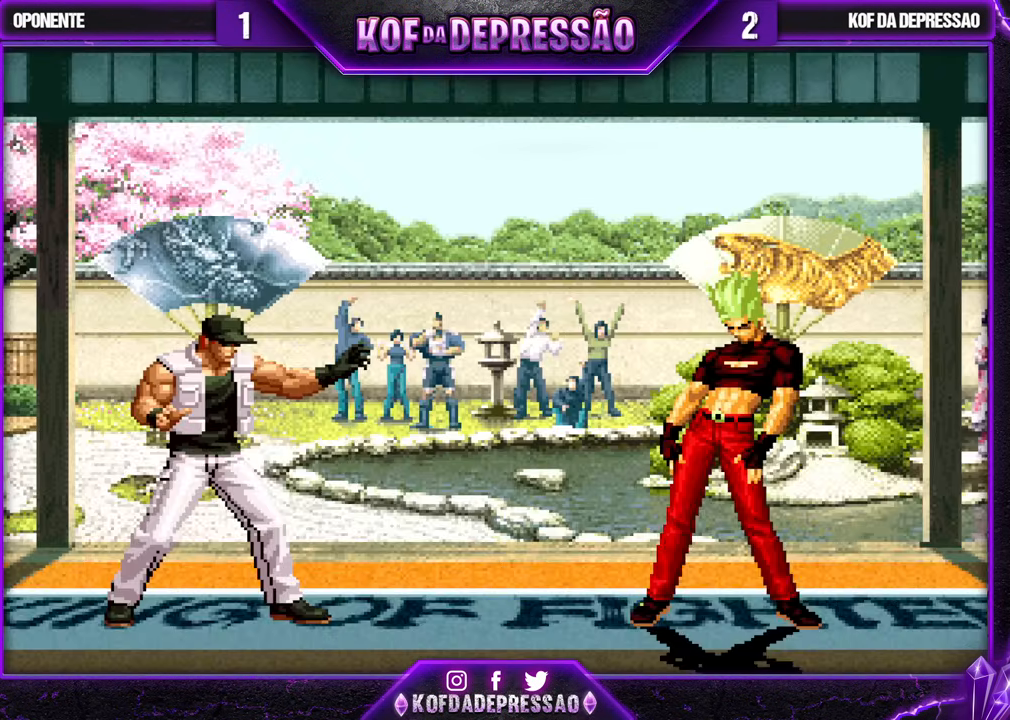
{"buttons": ["CROSS", "TRIANGLE", "R1"], "left_stick": "center", "events": [[17, "R2", "up"], [17, "SQUARE", "up"], [33, "R1", "up"], [50, "TRIANGLE", "up"], [67, "CROSS", "up"], [133, "CROSS", "down"], [133, "R1", "down"], [167, "SQUARE", "down"], [167, "TRIANGLE", "down"], [183, "SQUARE", "up"], [200, "R1", "up"], [233, "CROSS", "up"], [233, "TRIANGLE", "up"], [317, "CROSS", "down"], [317, "R1", "down"], [317, "TRIANGLE", "down"], [333, "SQUARE", "down"], [350, "SQUARE", "up"], [350, "TRIANGLE", "up"], [367, "R1", "up"], [400, "CROSS", "up"], [467, "CROSS", "down"], [467, "R1", "down"], [483, "SQUARE", "down"], [483, "TRIANGLE", "down"], [500, "SQUARE", "up"]]}
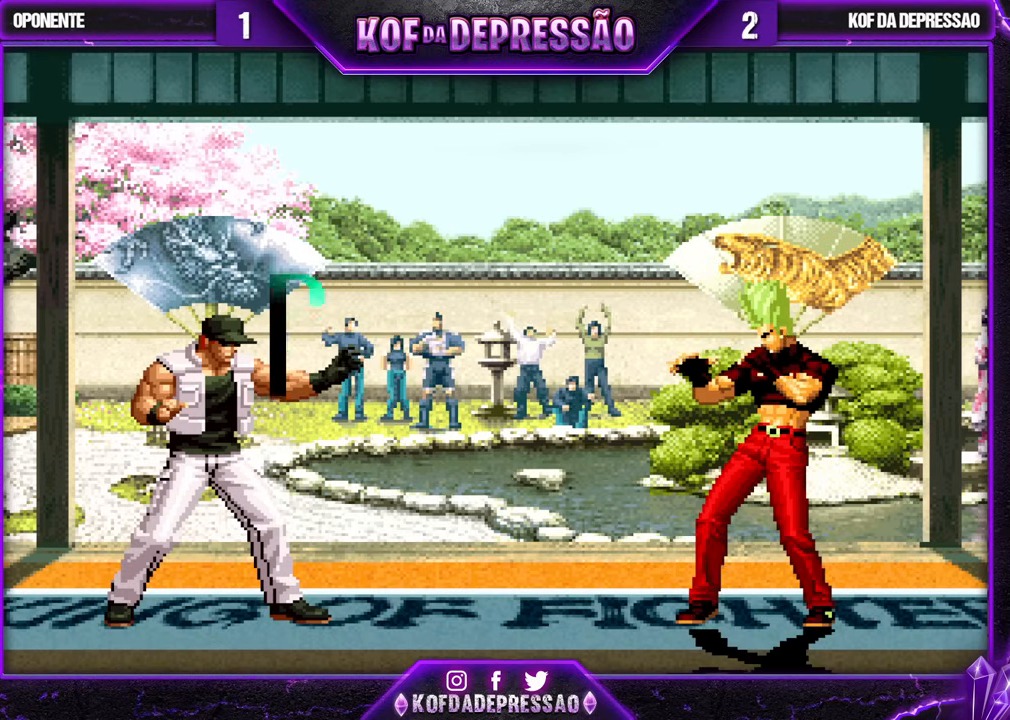
{"buttons": ["CROSS"], "left_stick": "center", "events": [[33, "R1", "up"], [33, "TRIANGLE", "up"], [67, "CROSS", "up"], [133, "CROSS", "down"], [150, "R1", "down"], [150, "SQUARE", "down"], [150, "TRIANGLE", "down"], [200, "SQUARE", "up"], [217, "TRIANGLE", "up"], [233, "R1", "up"], [250, "CROSS", "up"], [317, "CROSS", "down"], [333, "R1", "down"], [333, "SQUARE", "down"], [333, "TRIANGLE", "down"], [350, "SQUARE", "up"], [400, "CROSS", "up"], [400, "R1", "up"], [400, "TRIANGLE", "up"], [500, "CROSS", "down"]]}
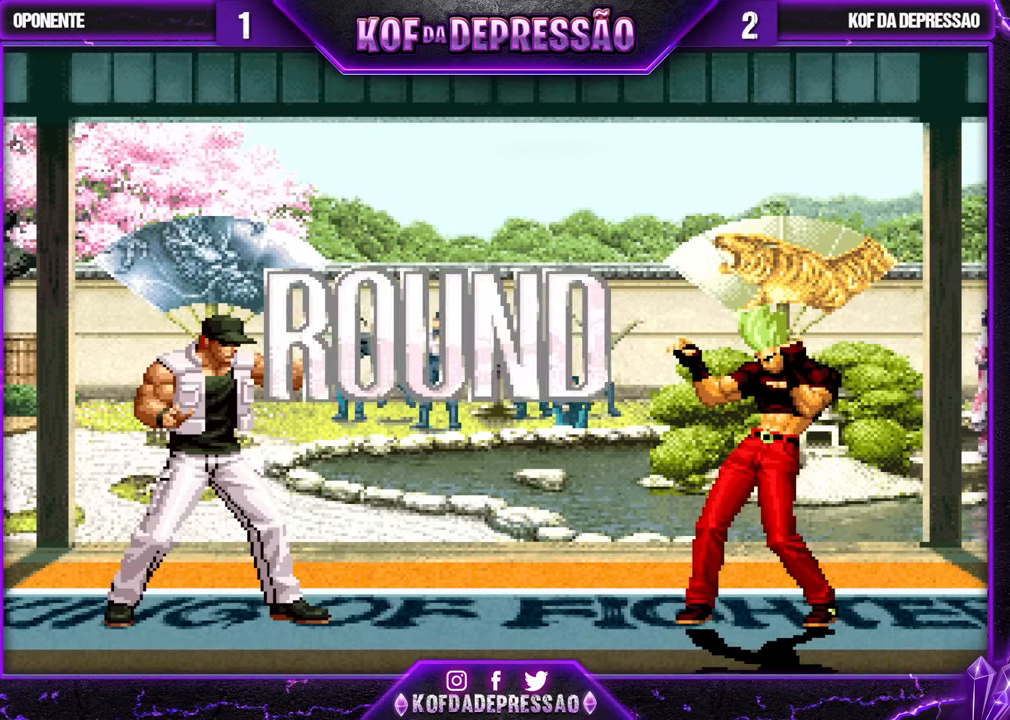
{"buttons": [], "left_stick": "center", "events": [[17, "CIRCLE", "down"], [17, "R1", "down"], [17, "R2", "down"], [17, "SQUARE", "down"], [17, "TRIANGLE", "down"], [33, "CIRCLE", "up"], [33, "R2", "up"], [33, "SQUARE", "up"], [100, "CROSS", "up"], [117, "R1", "up"], [150, "TRIANGLE", "up"], [333, "R1", "down"], [350, "TRIANGLE", "down"], [383, "CIRCLE", "down"], [383, "SQUARE", "down"], [400, "CIRCLE", "up"], [433, "CROSS", "down"], [433, "R1", "up"], [433, "SQUARE", "up"], [433, "TRIANGLE", "up"], [450, "CROSS", "up"]]}